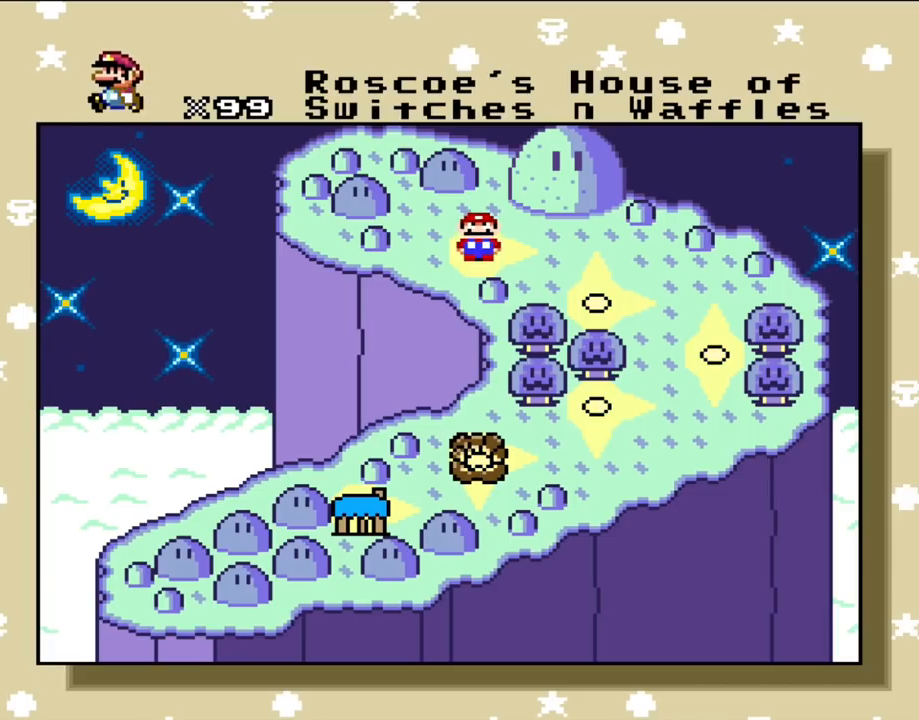
Gameplay with a controller (Nintendo layout); each line is a JSON object with the inputs held at the frame after it. "events" lists button and stick changes between this image and that frame as [ms after this image, input, new state], when the widget could be followed in between. Not read: L3 R3.
{"buttons": ["DPAD_LEFT"], "events": [[467, "DPAD_LEFT", "down"]]}
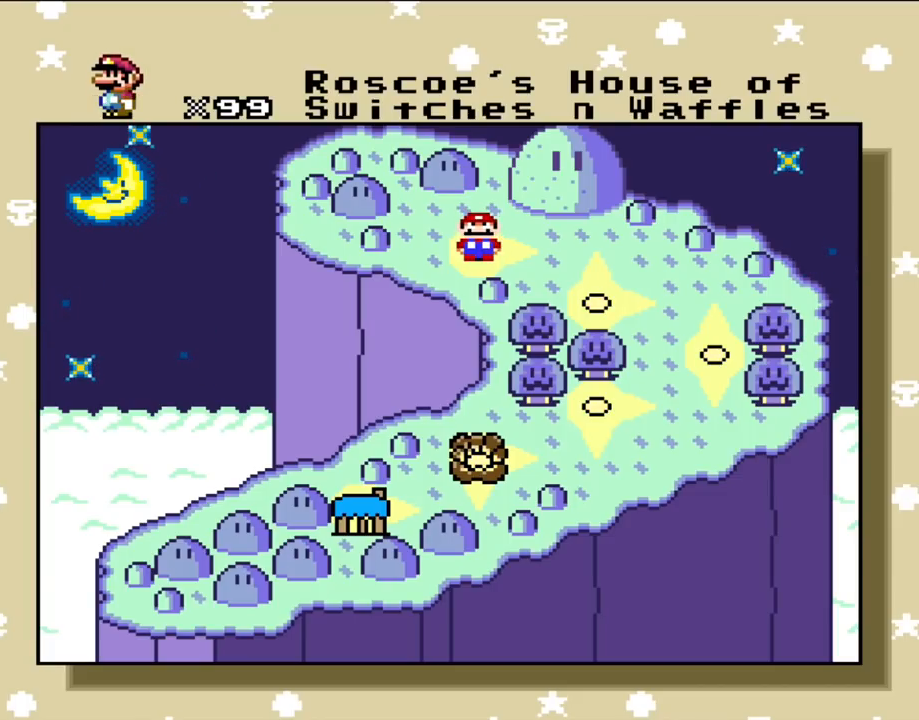
{"buttons": ["DPAD_LEFT"], "events": [[217, "DPAD_LEFT", "up"], [367, "DPAD_LEFT", "down"], [400, "DPAD_UP", "down"], [500, "DPAD_UP", "up"]]}
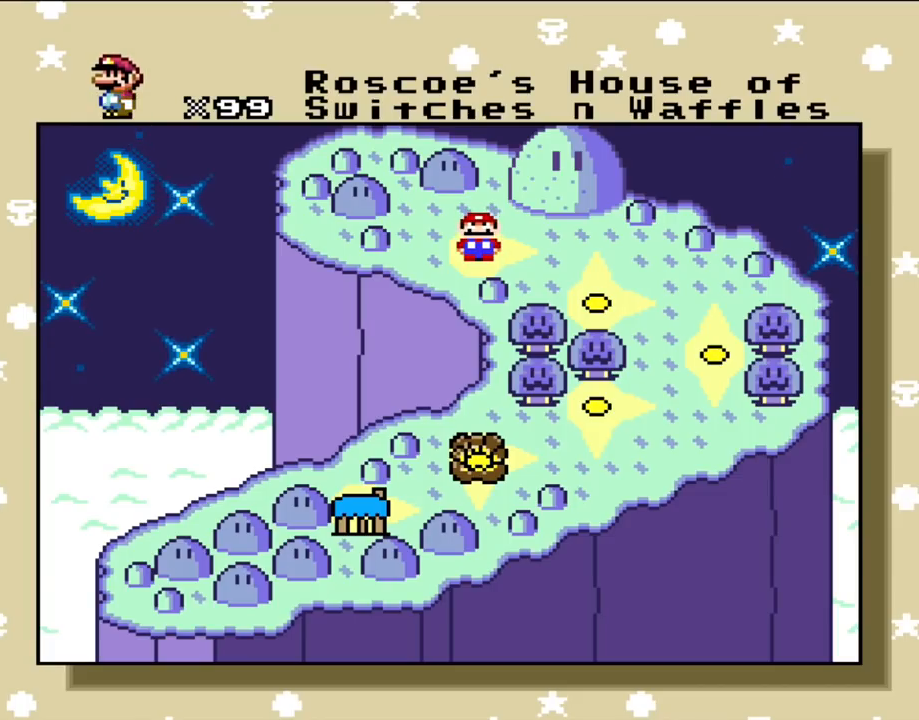
{"buttons": [], "events": [[33, "DPAD_LEFT", "up"], [317, "A", "down"], [483, "A", "up"]]}
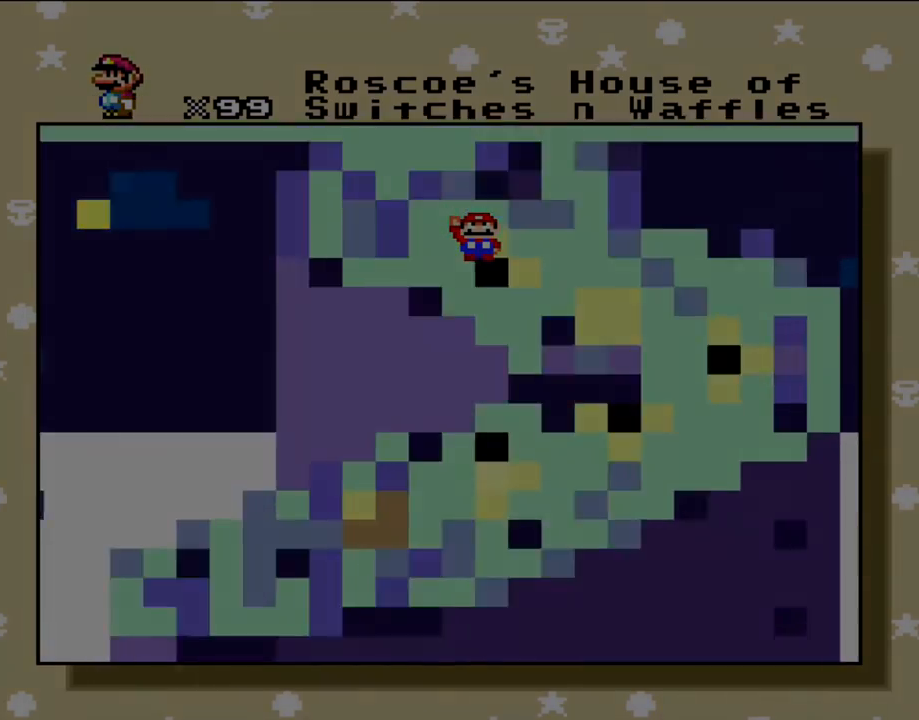
{"buttons": [], "events": []}
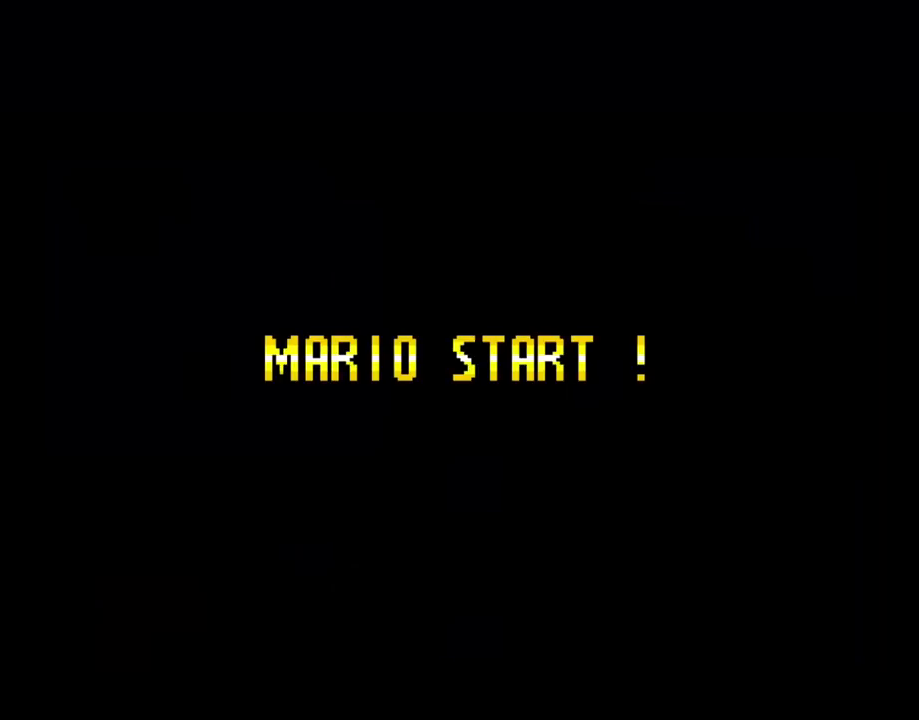
{"buttons": [], "events": []}
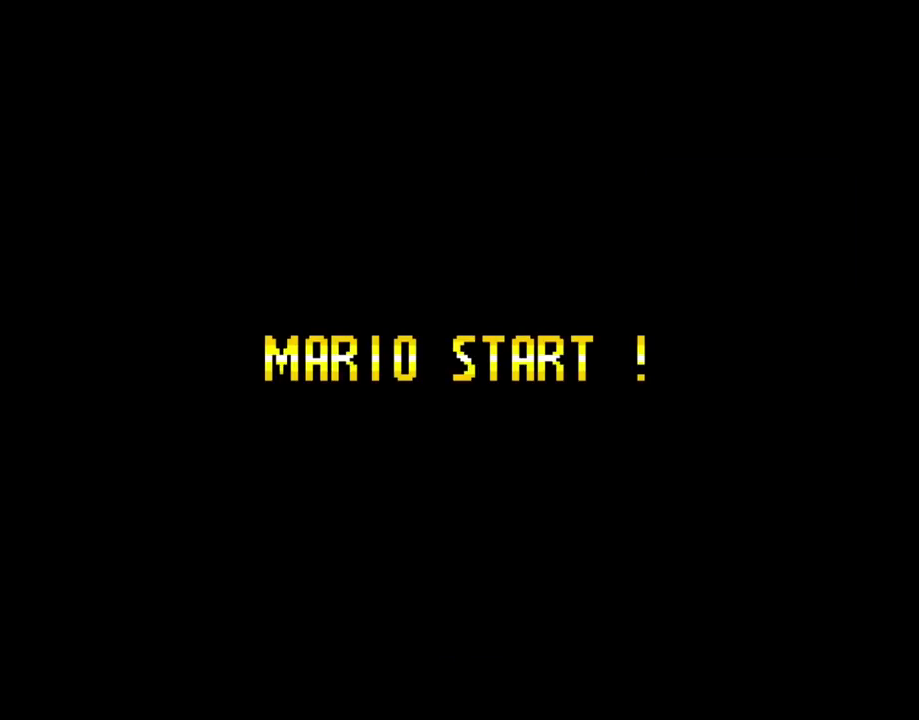
{"buttons": [], "events": []}
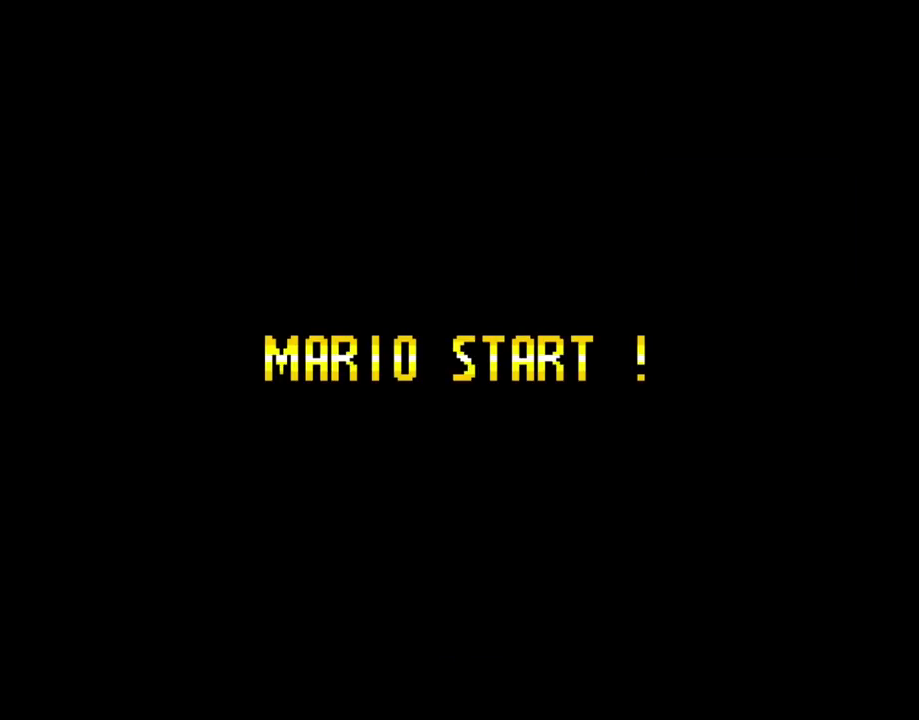
{"buttons": [], "events": []}
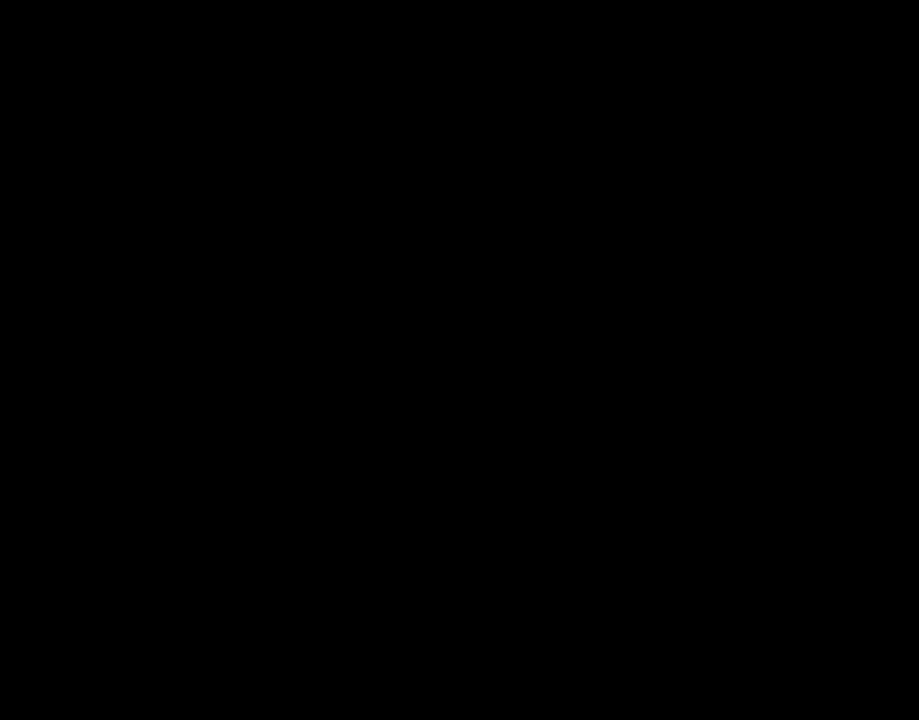
{"buttons": [], "events": []}
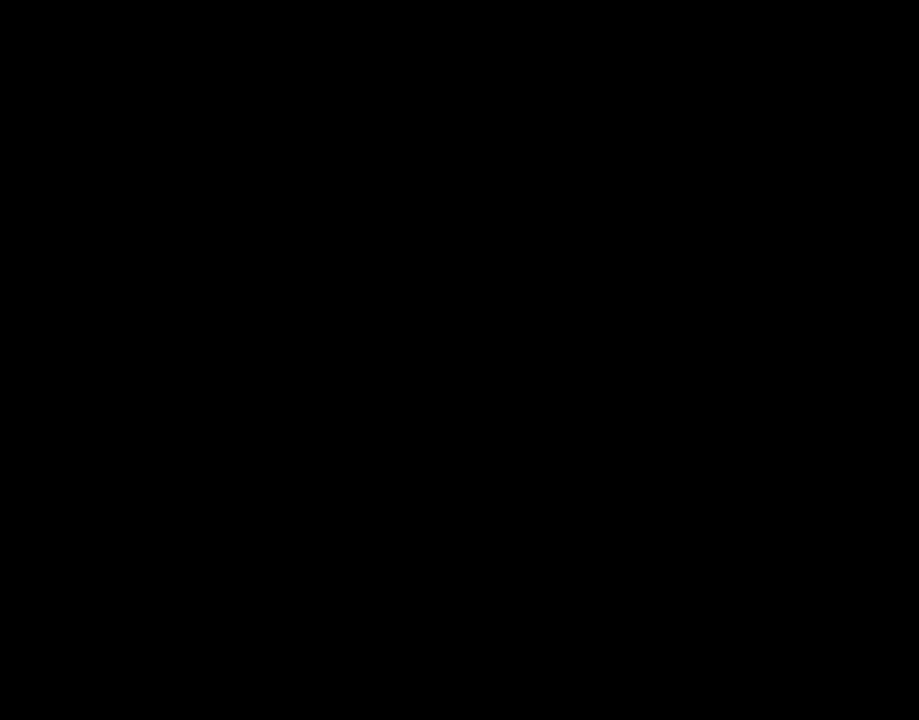
{"buttons": [], "events": []}
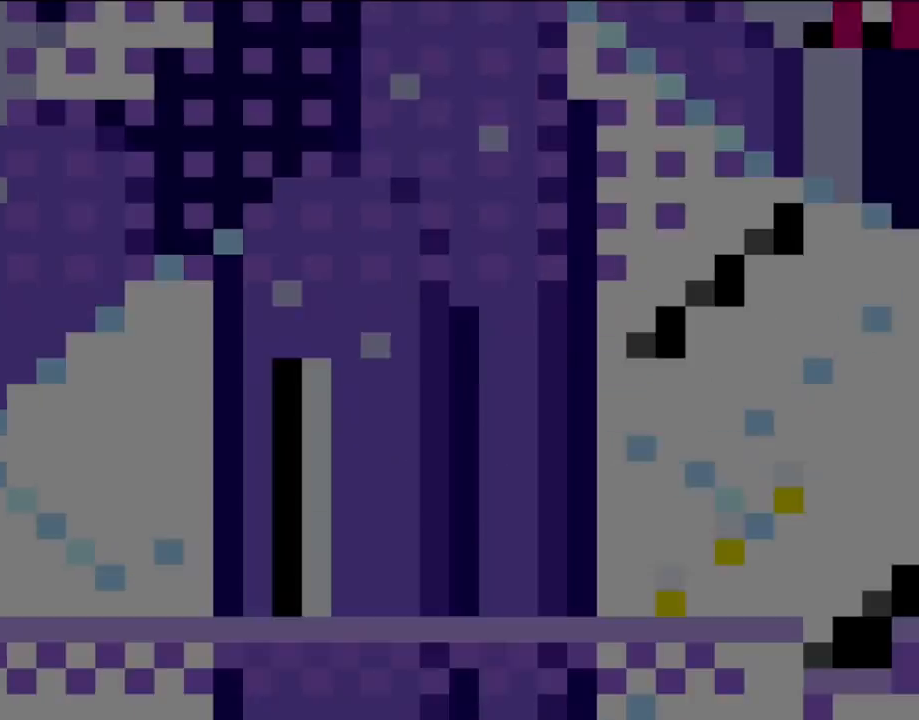
{"buttons": [], "events": []}
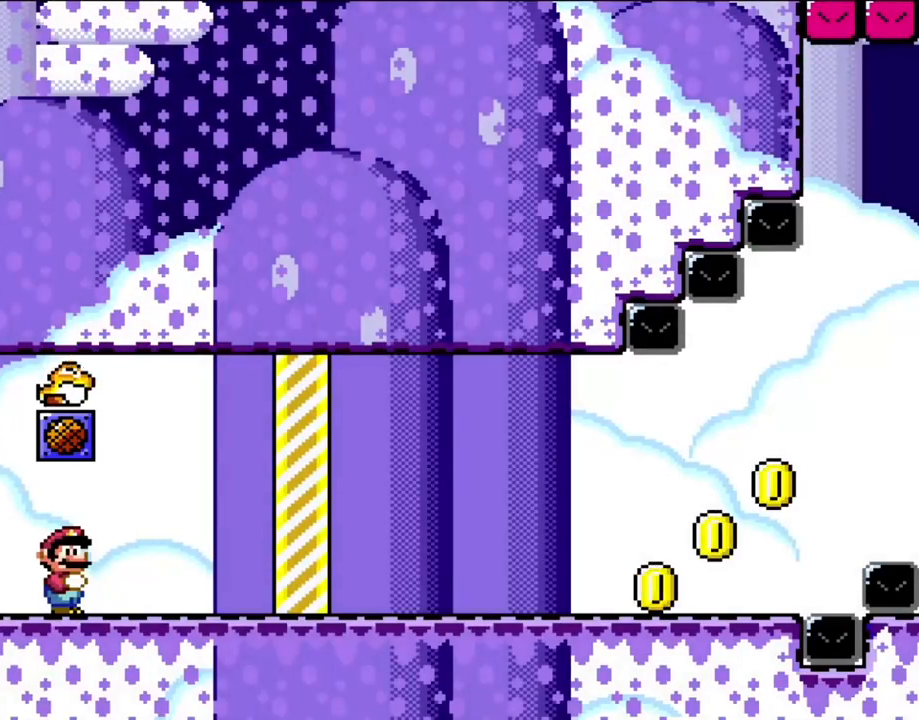
{"buttons": ["Y"], "events": [[100, "Y", "down"]]}
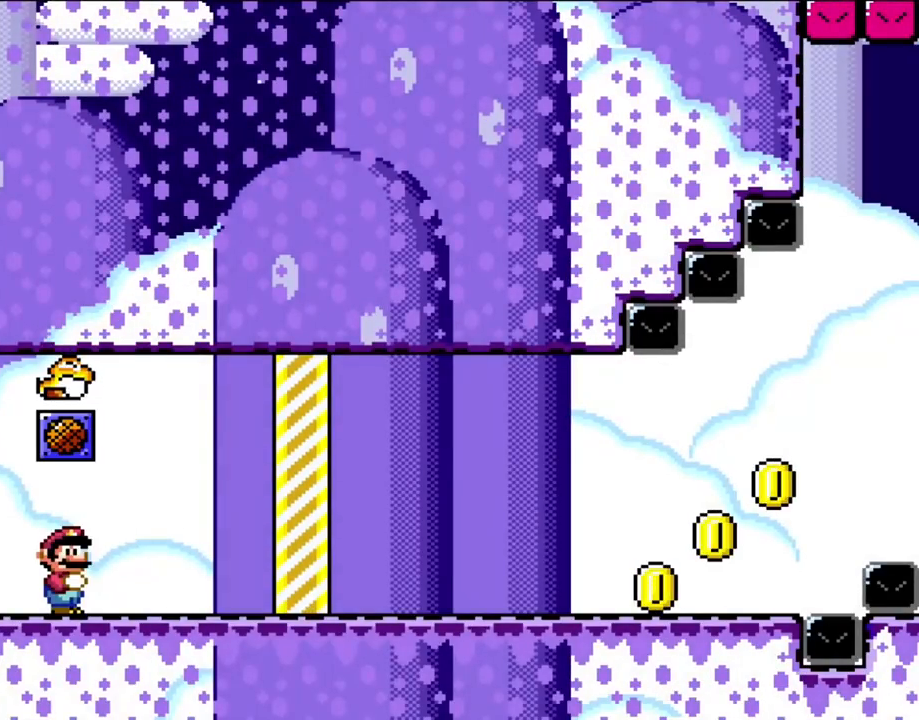
{"buttons": [], "events": [[300, "B", "down"], [433, "B", "up"], [433, "Y", "up"]]}
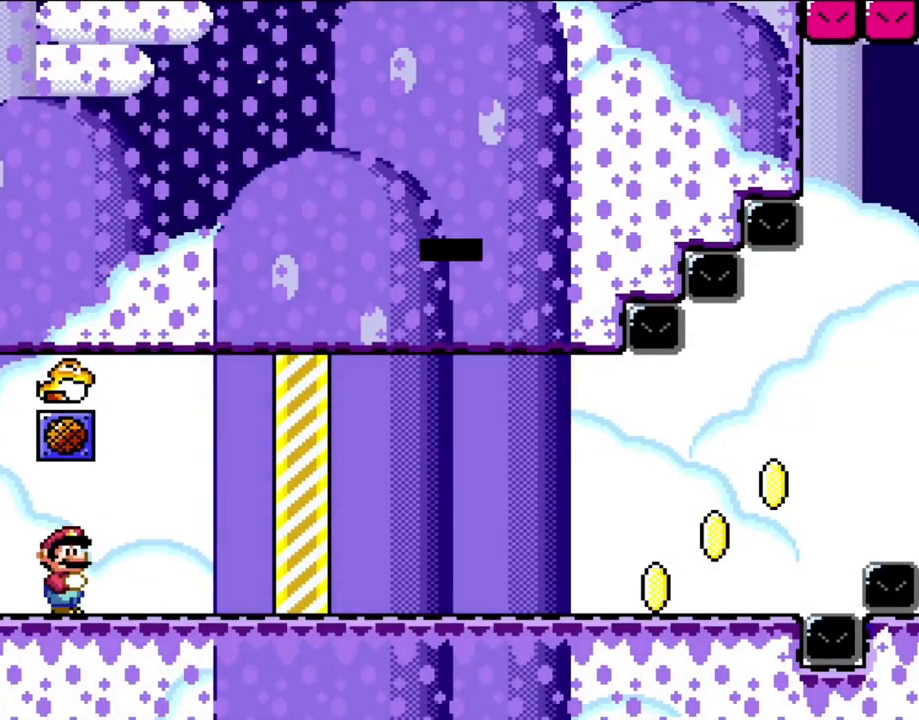
{"buttons": [], "events": []}
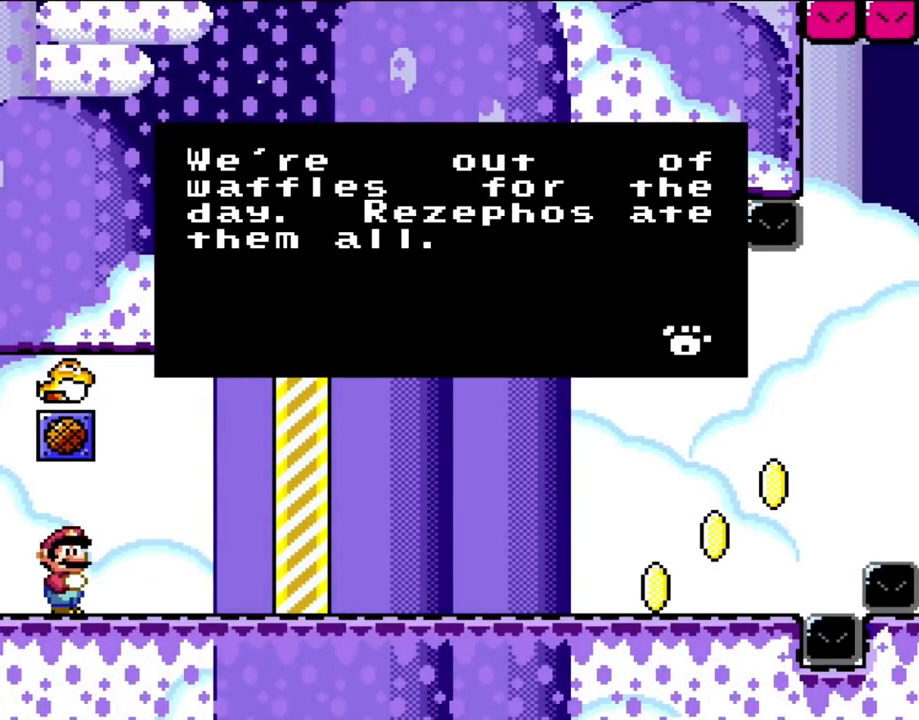
{"buttons": [], "events": []}
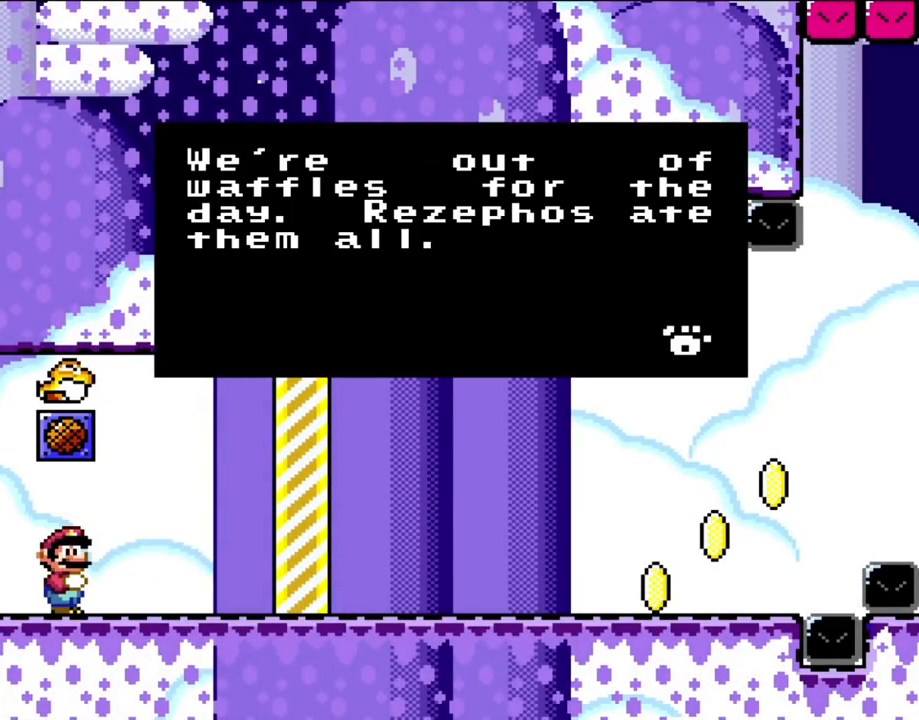
{"buttons": [], "events": []}
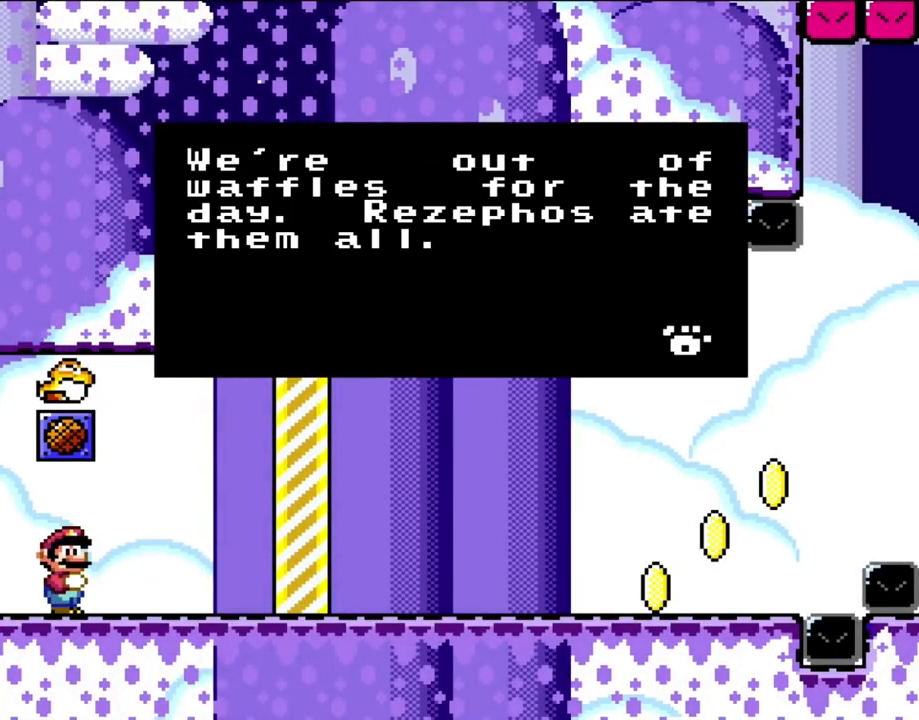
{"buttons": [], "events": []}
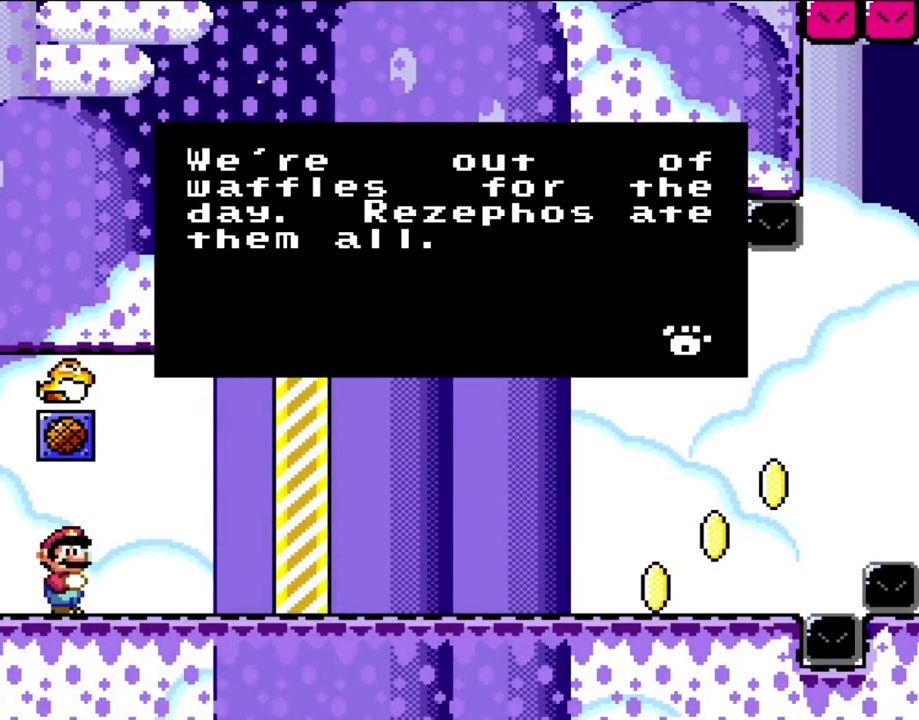
{"buttons": [], "events": []}
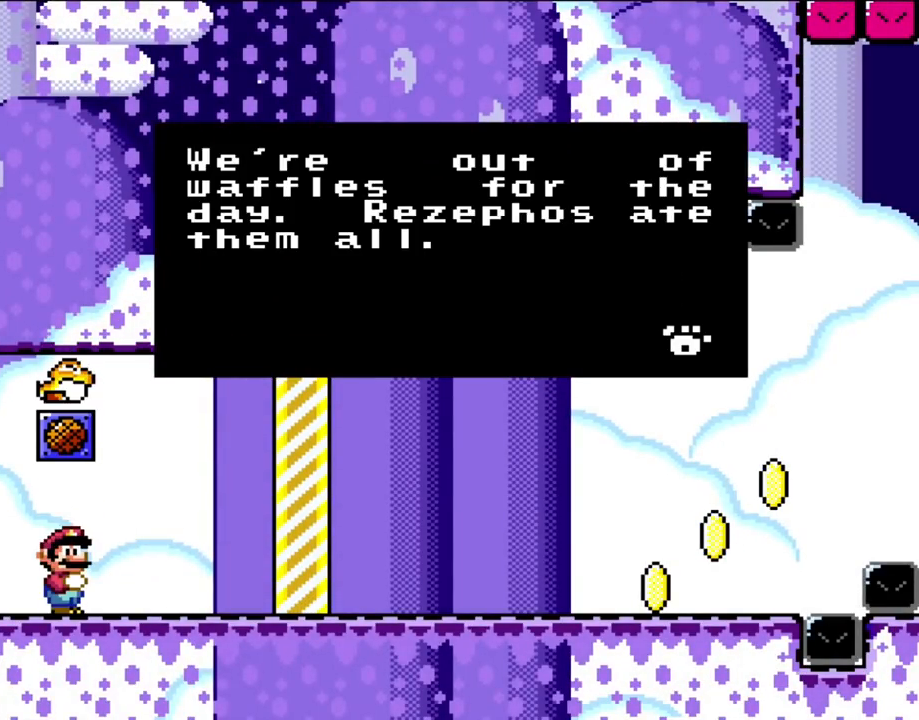
{"buttons": [], "events": []}
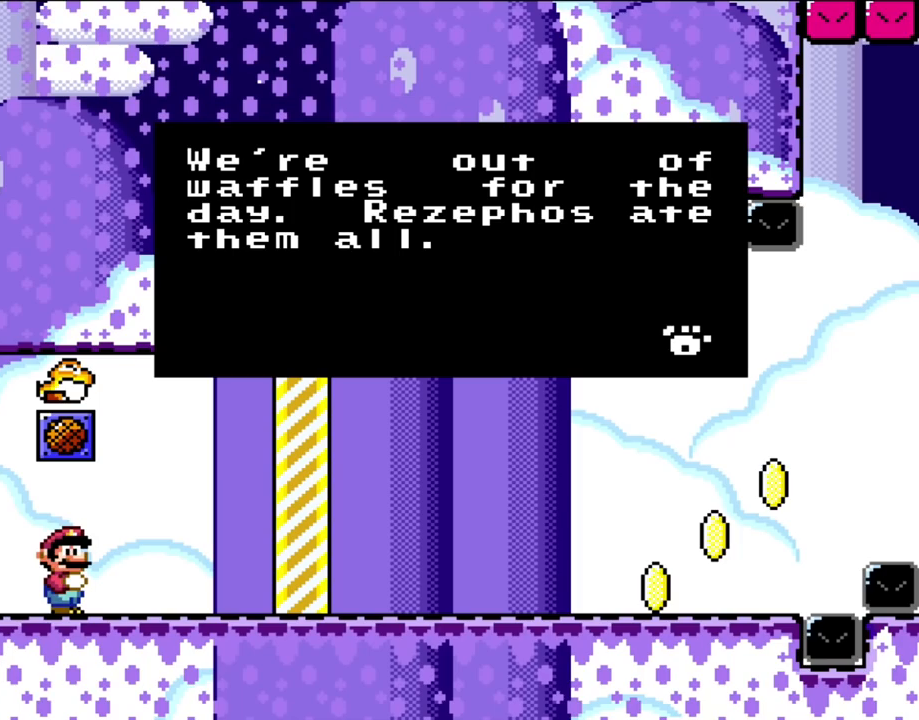
{"buttons": [], "events": []}
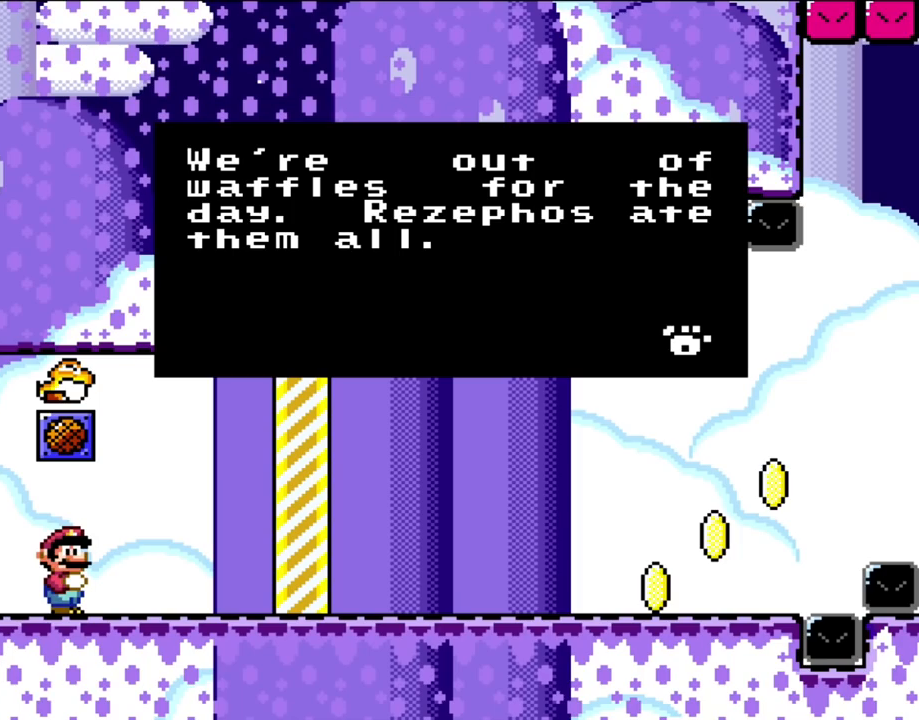
{"buttons": [], "events": []}
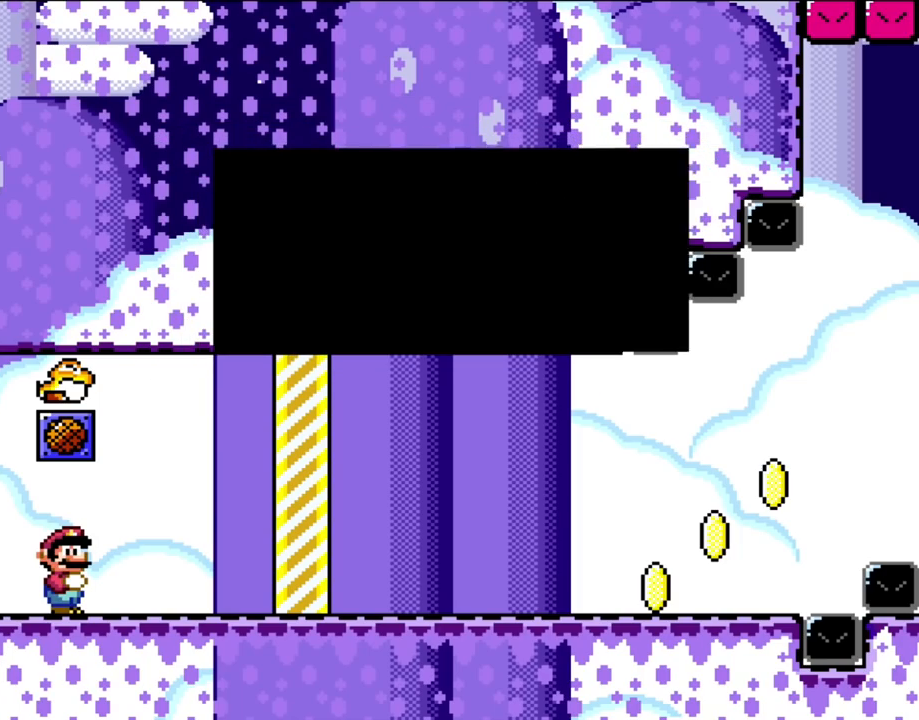
{"buttons": ["Y", "DPAD_RIGHT"], "events": [[67, "A", "down"], [217, "A", "up"], [367, "Y", "down"], [433, "DPAD_RIGHT", "down"]]}
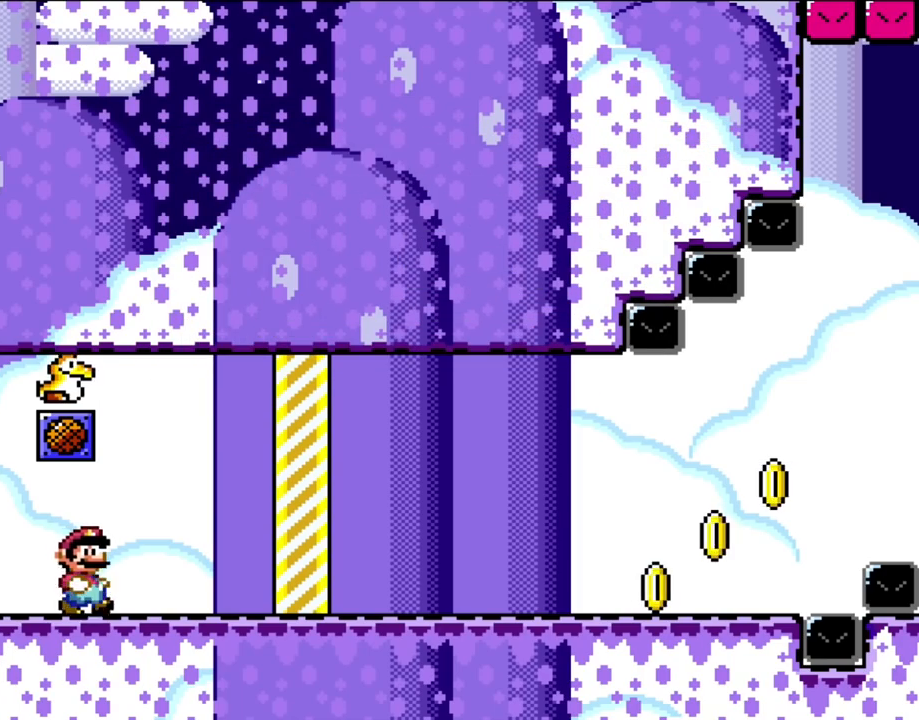
{"buttons": ["Y", "DPAD_RIGHT"], "events": []}
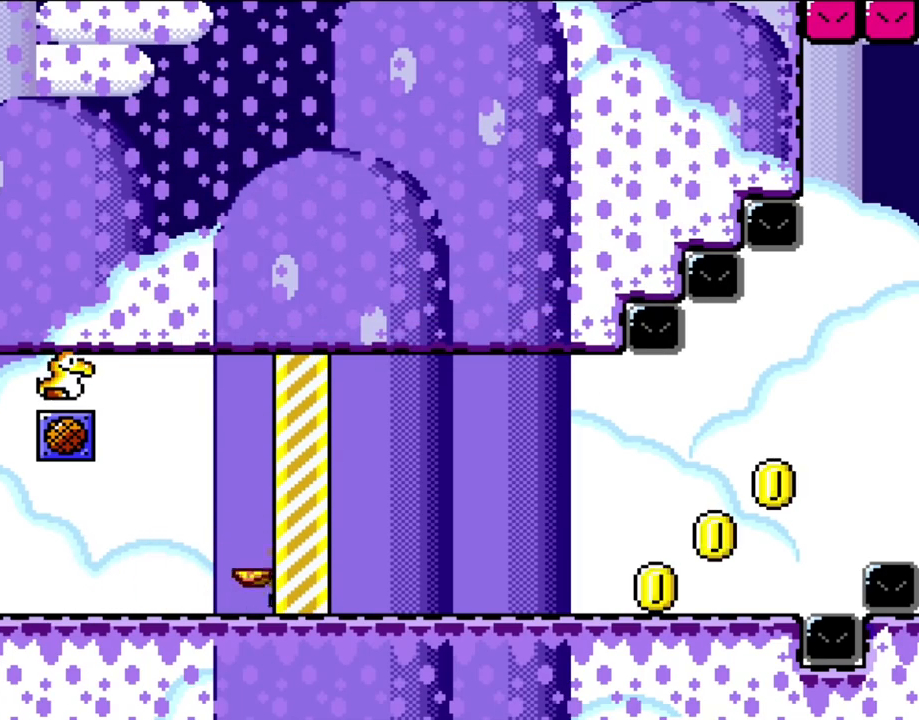
{"buttons": ["Y", "DPAD_RIGHT"], "events": []}
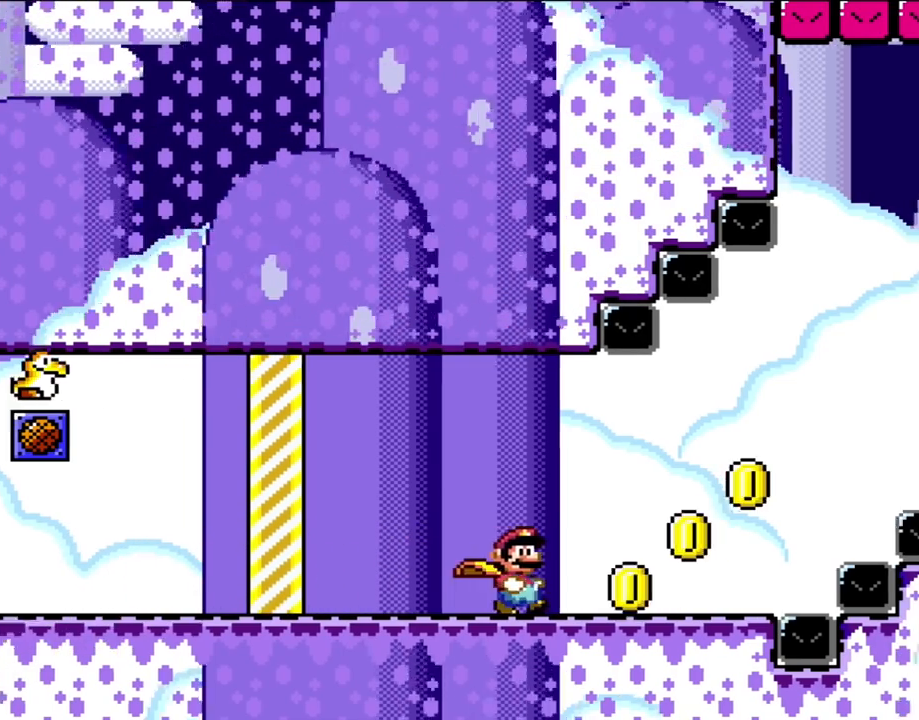
{"buttons": ["B", "Y", "DPAD_RIGHT"], "events": [[367, "B", "down"]]}
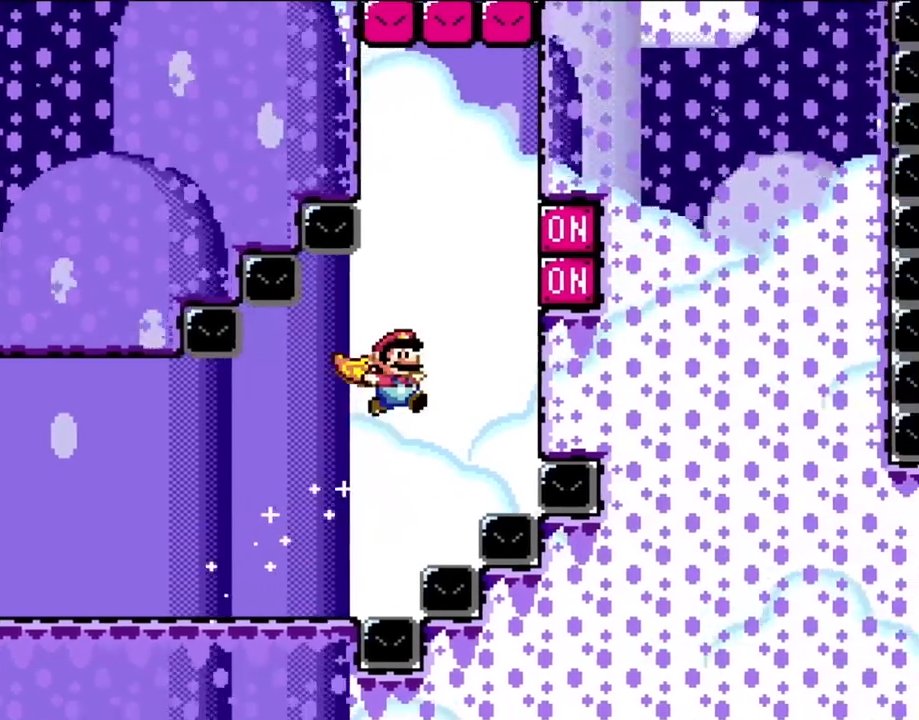
{"buttons": ["B", "Y", "DPAD_LEFT"], "events": [[233, "X", "down"], [333, "DPAD_RIGHT", "up"], [367, "X", "up"], [450, "DPAD_LEFT", "down"]]}
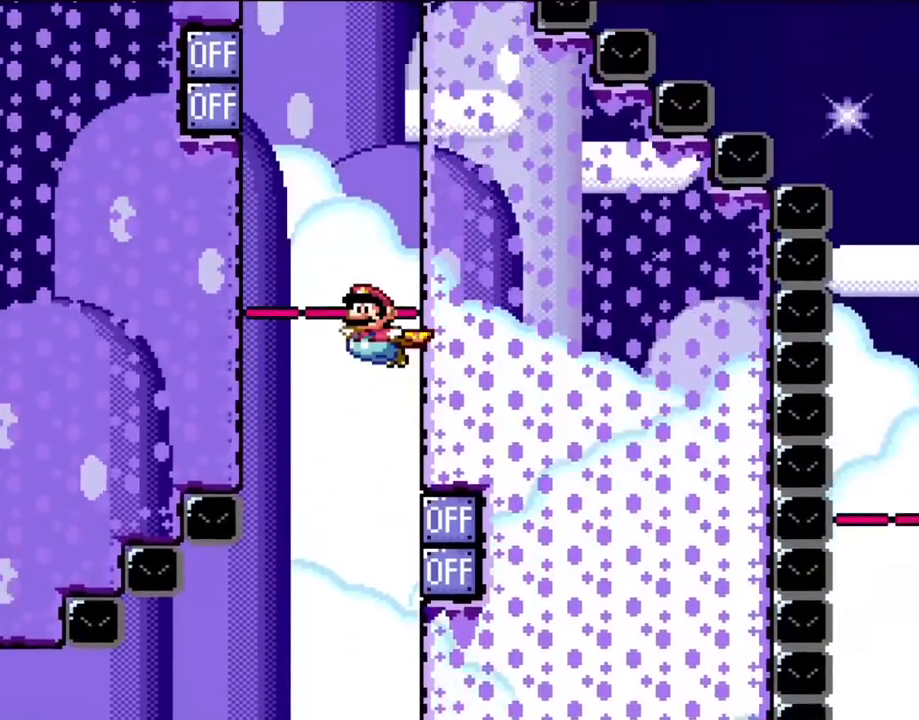
{"buttons": ["B", "Y"], "events": [[183, "DPAD_LEFT", "up"], [367, "X", "down"], [467, "X", "up"]]}
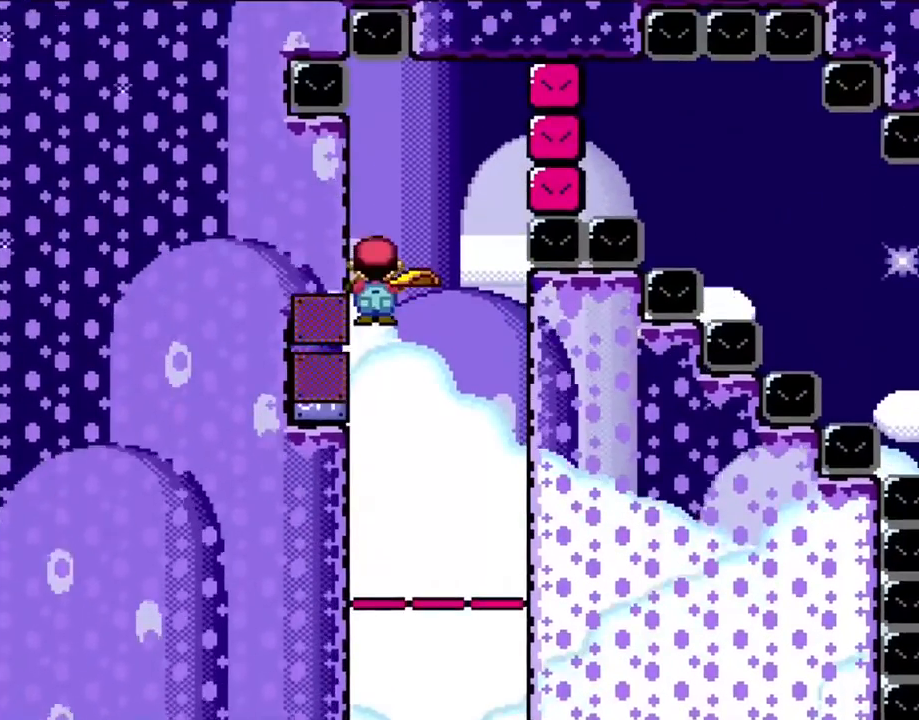
{"buttons": ["B", "Y", "DPAD_RIGHT"], "events": [[33, "DPAD_RIGHT", "down"]]}
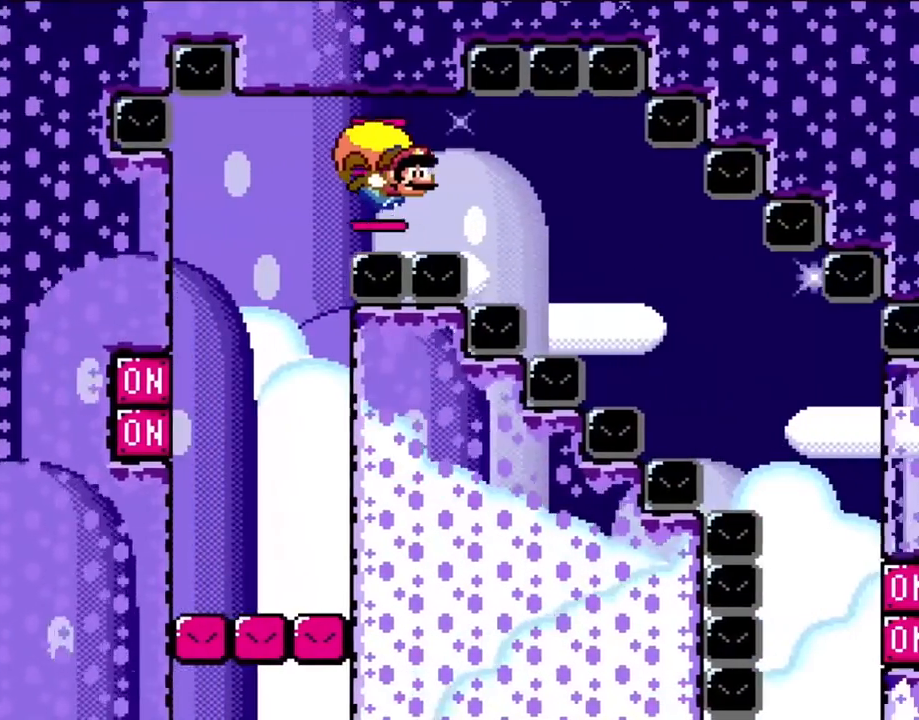
{"buttons": ["B", "Y", "DPAD_RIGHT"], "events": []}
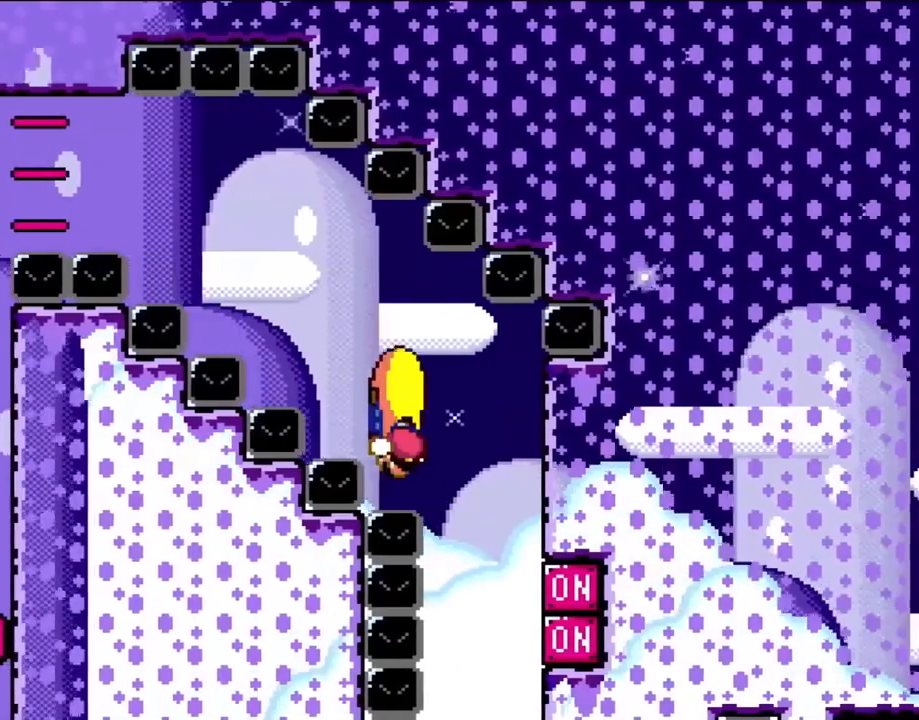
{"buttons": ["B", "Y", "DPAD_RIGHT"], "events": [[233, "X", "down"], [300, "X", "up"]]}
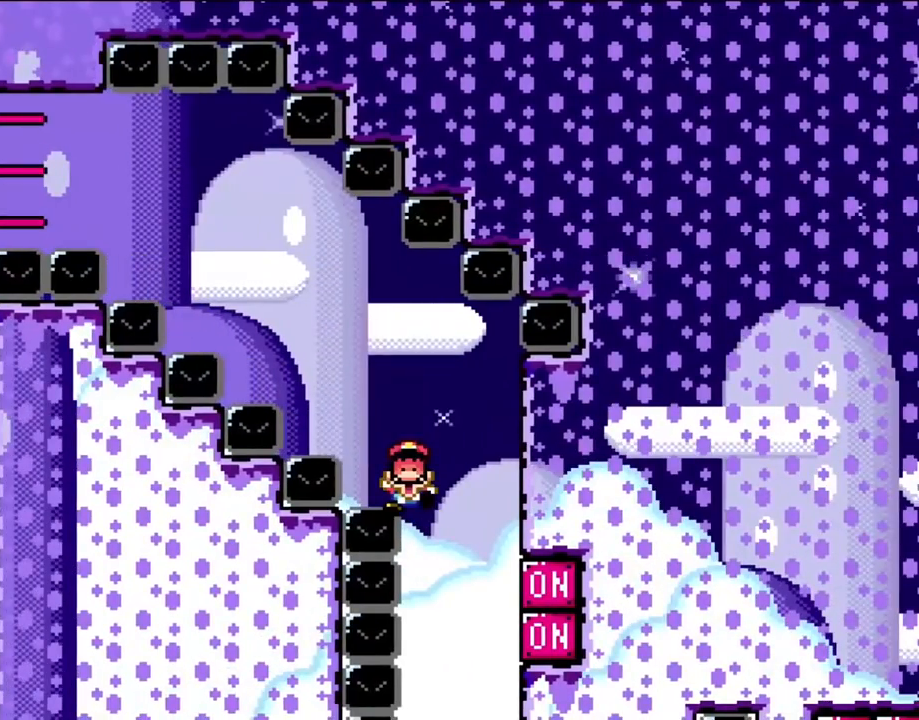
{"buttons": [], "events": [[33, "DPAD_RIGHT", "up"], [100, "Y", "up"], [133, "B", "up"], [233, "B", "down"], [333, "B", "up"], [450, "B", "down"], [500, "B", "up"]]}
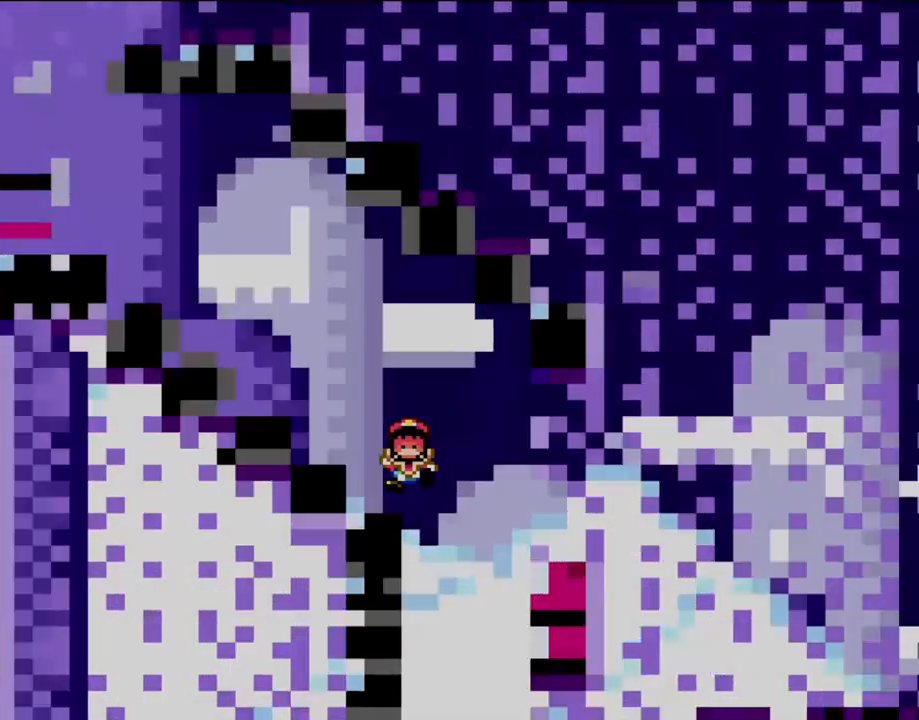
{"buttons": ["Y"], "events": [[67, "B", "down"], [183, "B", "up"], [267, "Y", "down"]]}